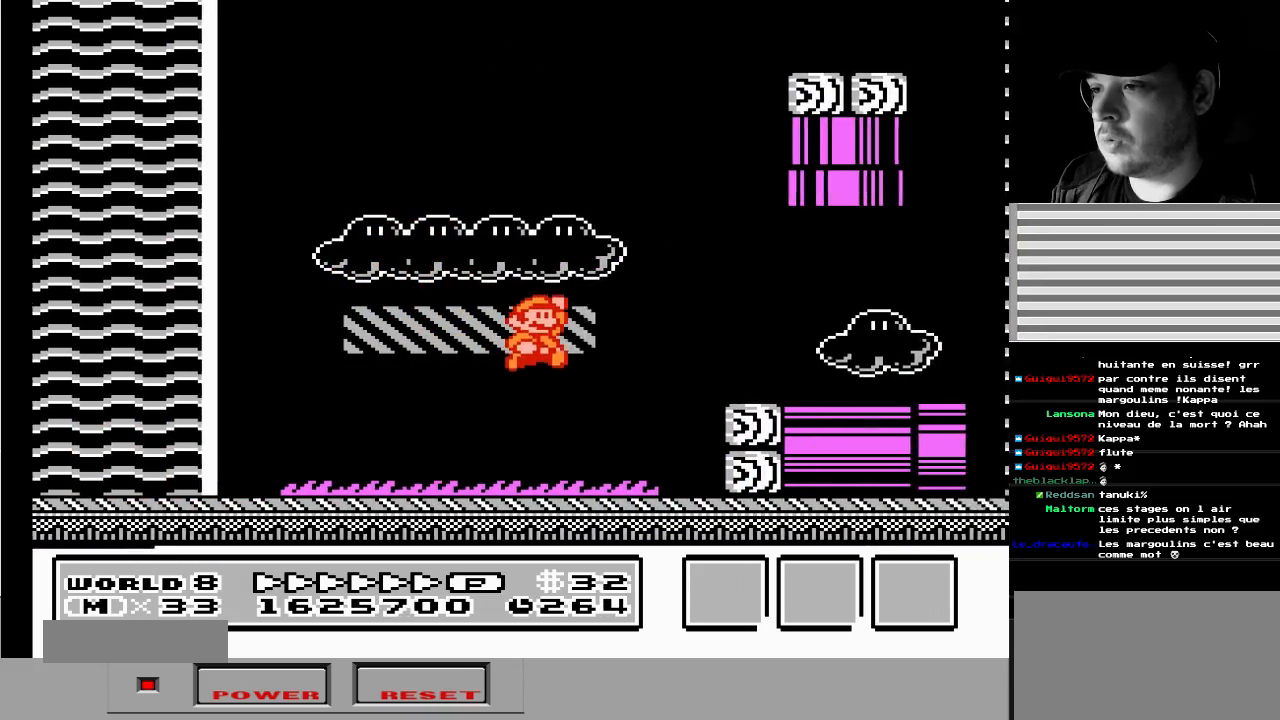
Gameplay with a controller (Nintendo layout); each line is a JSON object with the inputs held at the frame after it. "events" lists button and stick changes between this image and that frame as [ms after this image, input, new state], when the widget could be followed in between. Not read: L3 R3.
{"buttons": ["DPAD_LEFT"], "events": [[50, "DPAD_RIGHT", "up"], [150, "A", "up"], [400, "DPAD_LEFT", "down"]]}
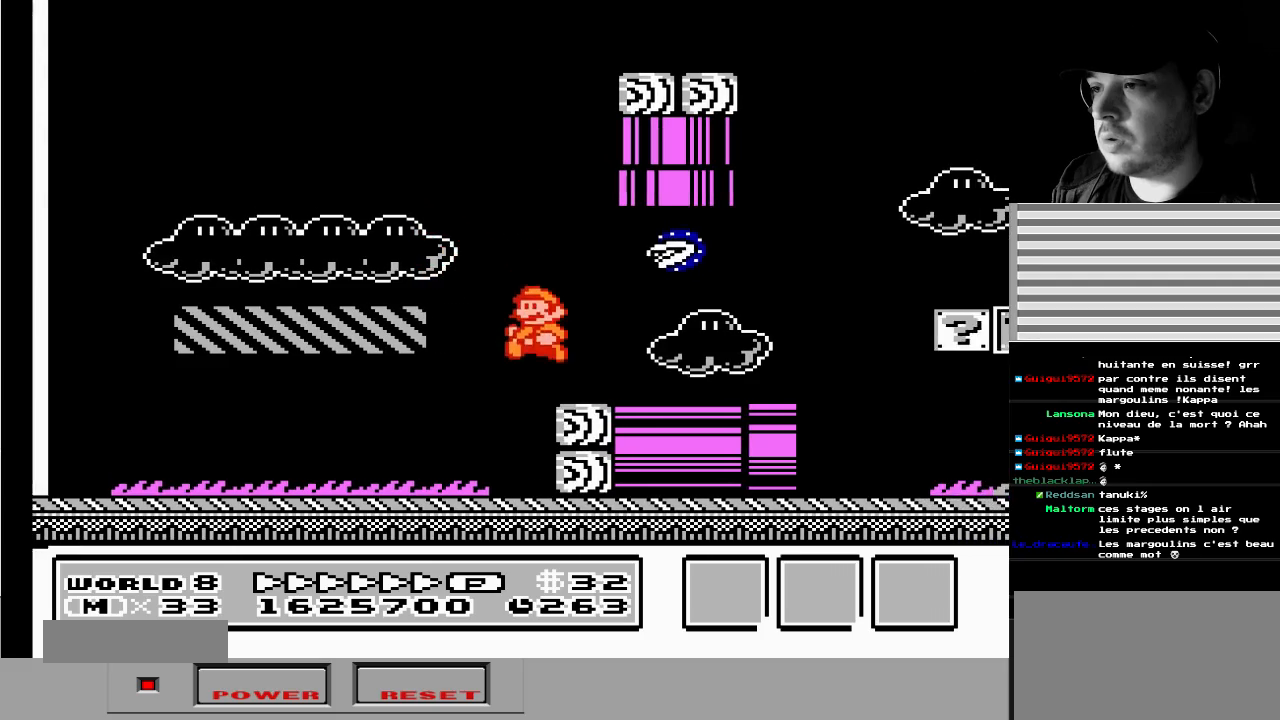
{"buttons": [], "events": [[133, "A", "down"], [283, "DPAD_DOWN", "down"], [300, "DPAD_LEFT", "up"], [317, "DPAD_RIGHT", "down"], [333, "DPAD_DOWN", "up"], [367, "B", "down"], [417, "A", "up"], [433, "DPAD_RIGHT", "up"], [483, "B", "up"]]}
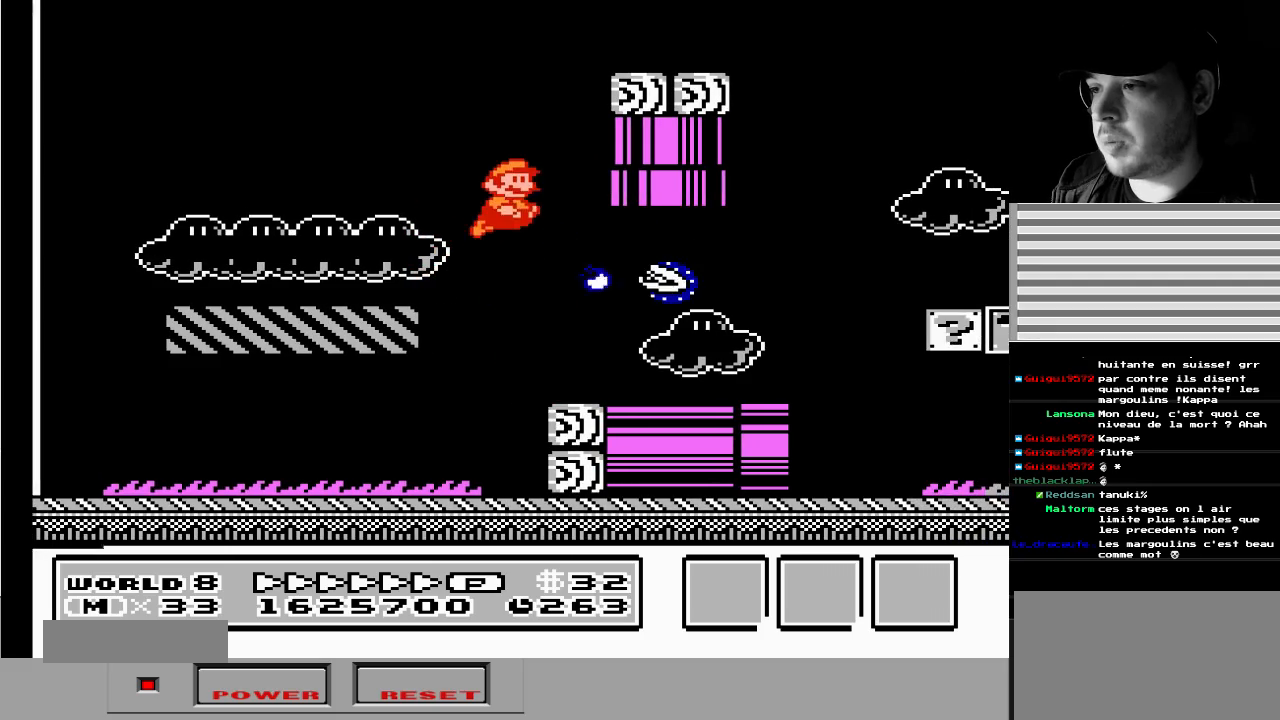
{"buttons": ["DPAD_LEFT"], "events": [[350, "DPAD_LEFT", "down"]]}
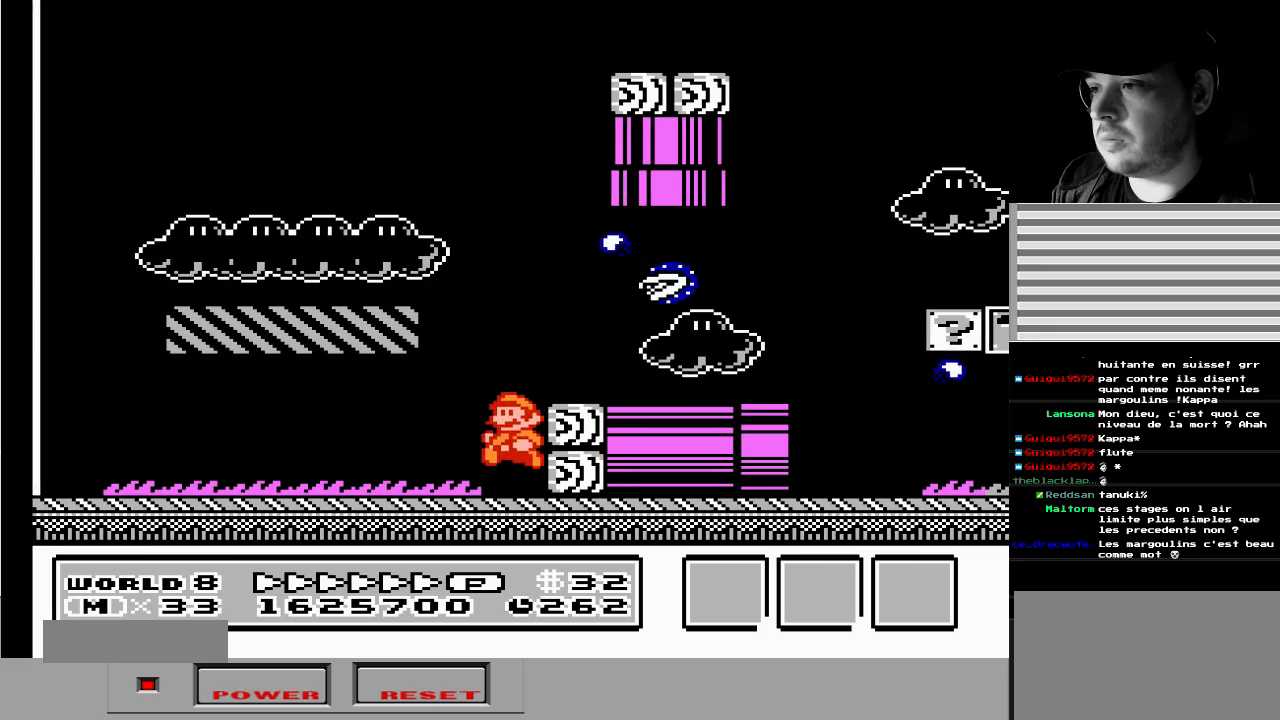
{"buttons": ["A"], "events": [[250, "DPAD_DOWN", "down"], [283, "DPAD_LEFT", "up"], [283, "DPAD_RIGHT", "down"], [300, "DPAD_DOWN", "up"], [400, "DPAD_RIGHT", "up"], [417, "A", "down"]]}
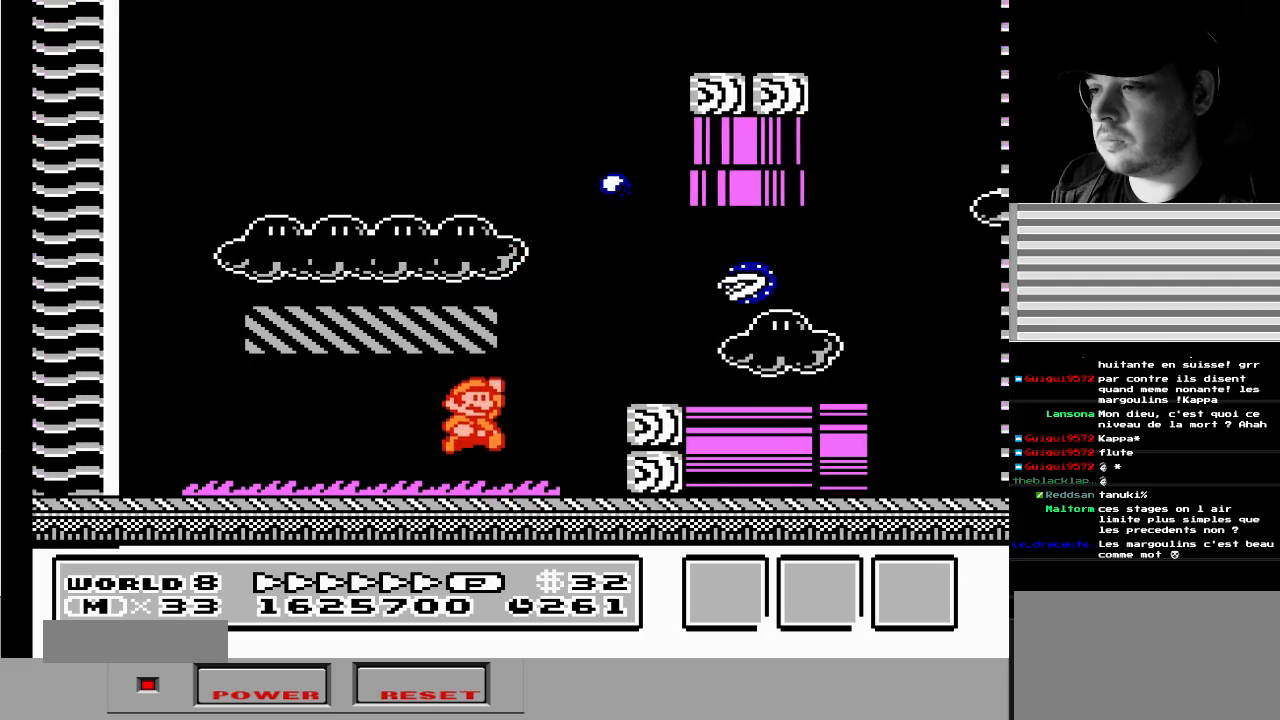
{"buttons": ["DPAD_RIGHT"], "events": [[100, "A", "up"], [450, "DPAD_RIGHT", "down"]]}
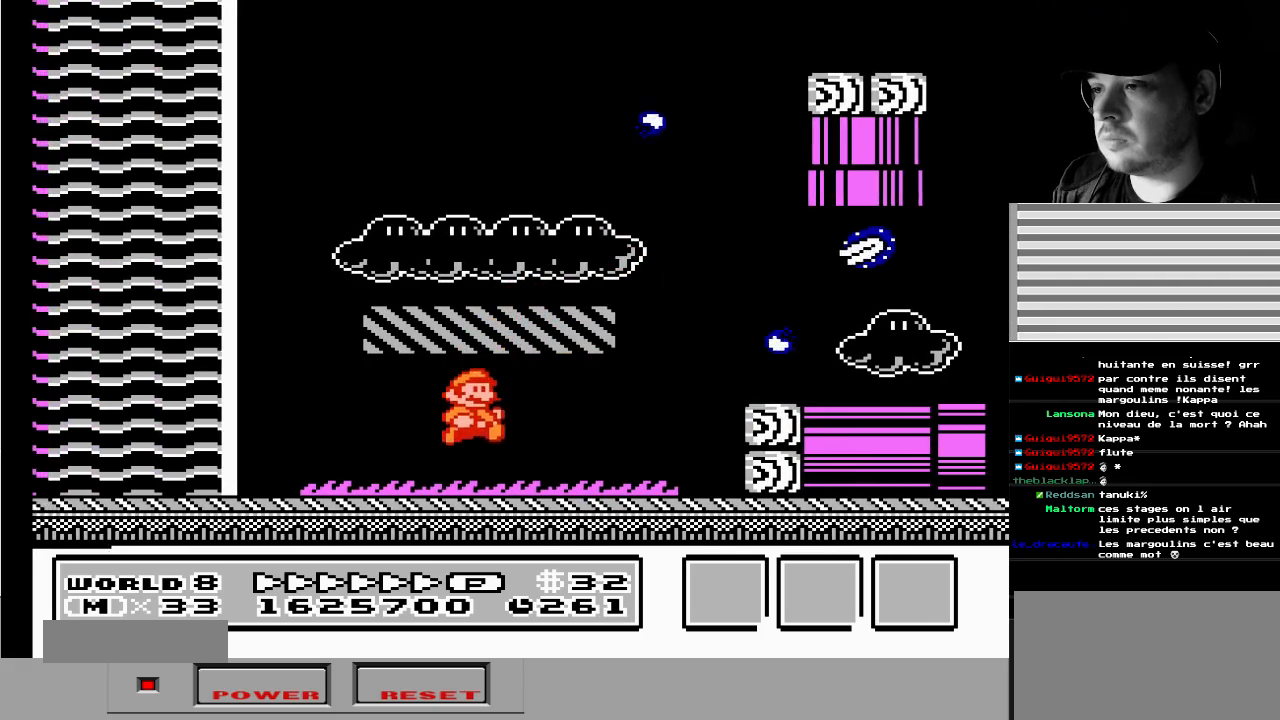
{"buttons": ["A", "DPAD_RIGHT"], "events": [[433, "A", "down"]]}
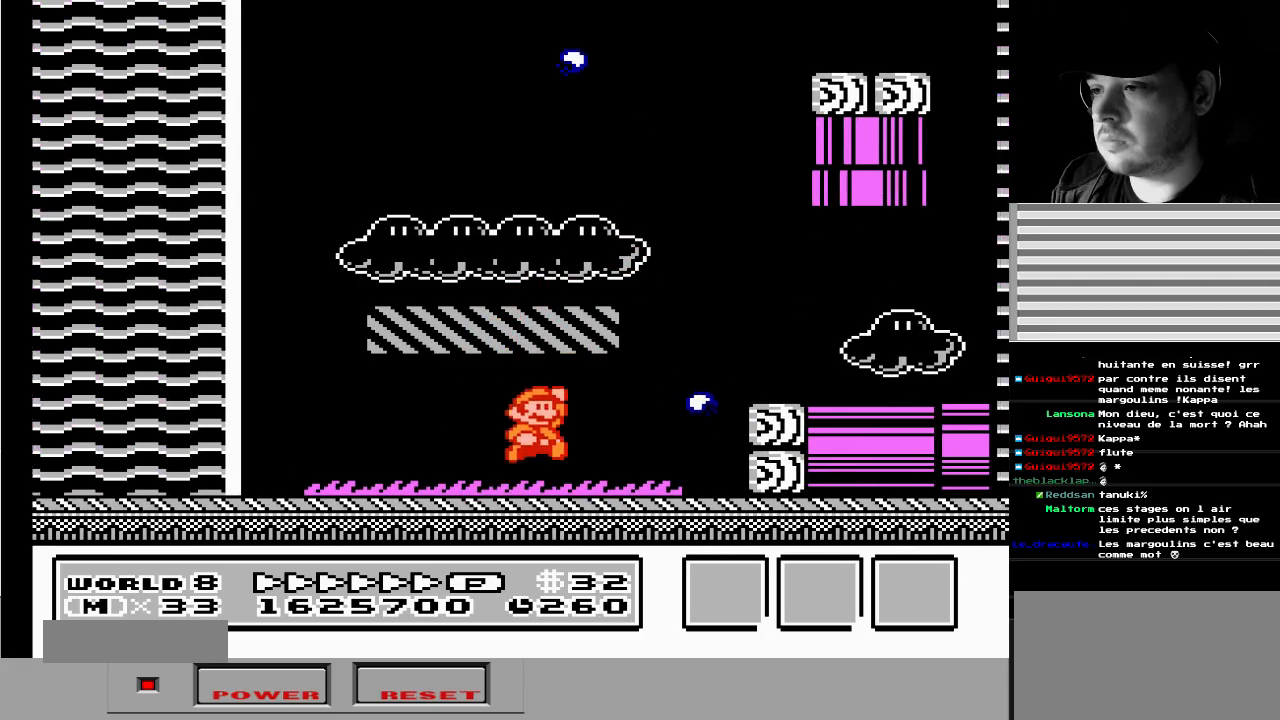
{"buttons": ["B", "DPAD_RIGHT"], "events": [[67, "B", "down"], [233, "A", "up"]]}
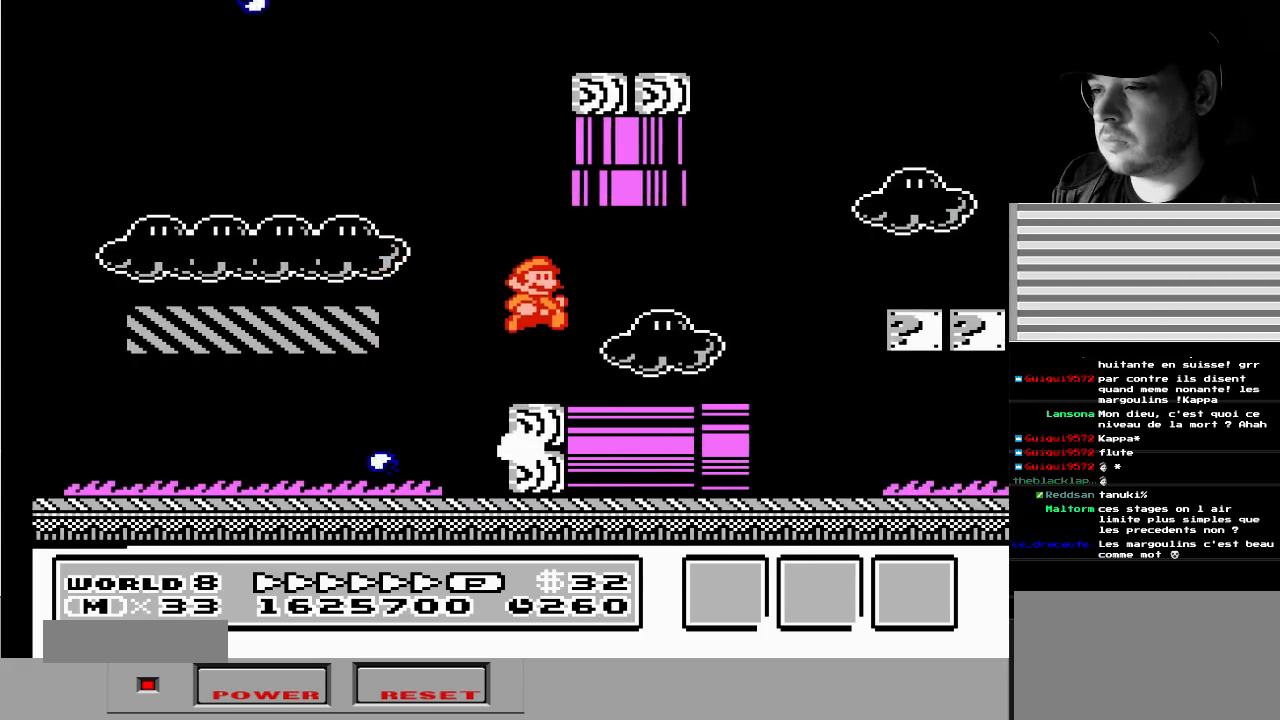
{"buttons": [], "events": [[117, "DPAD_RIGHT", "up"], [150, "B", "up"], [200, "DPAD_LEFT", "down"], [250, "A", "down"], [283, "A", "up"], [383, "DPAD_LEFT", "up"]]}
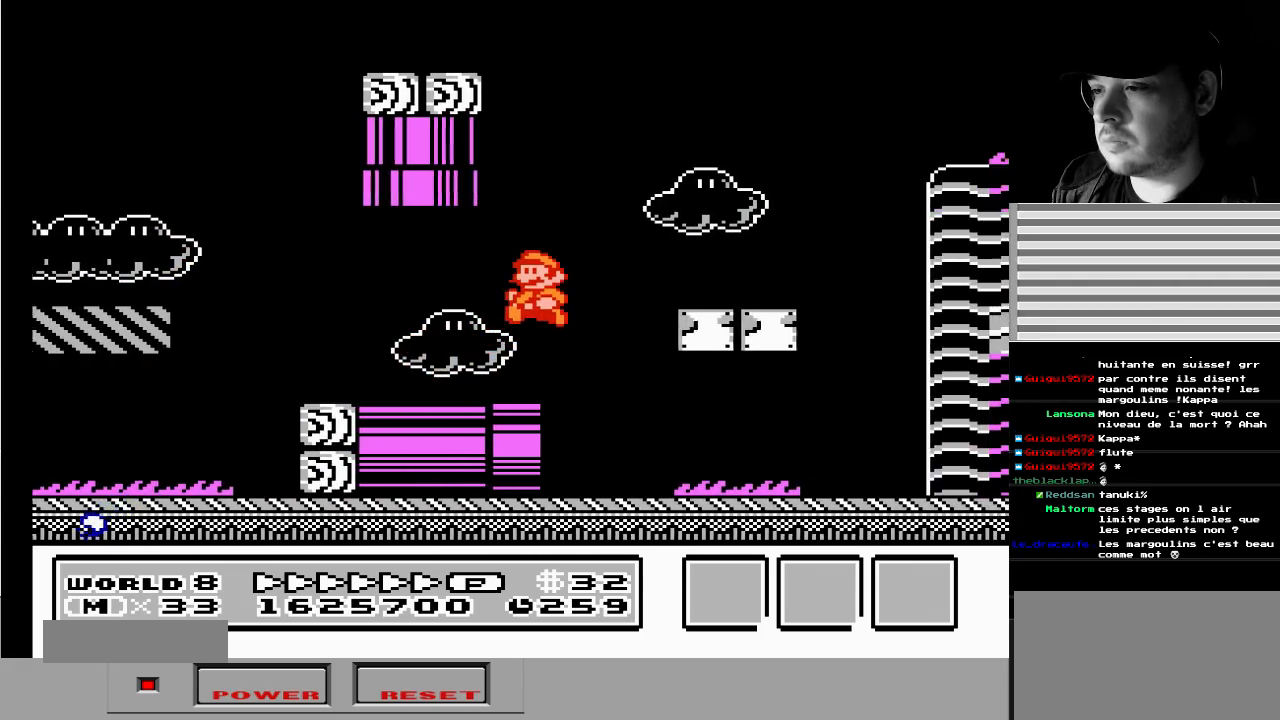
{"buttons": ["A"], "events": [[400, "A", "down"]]}
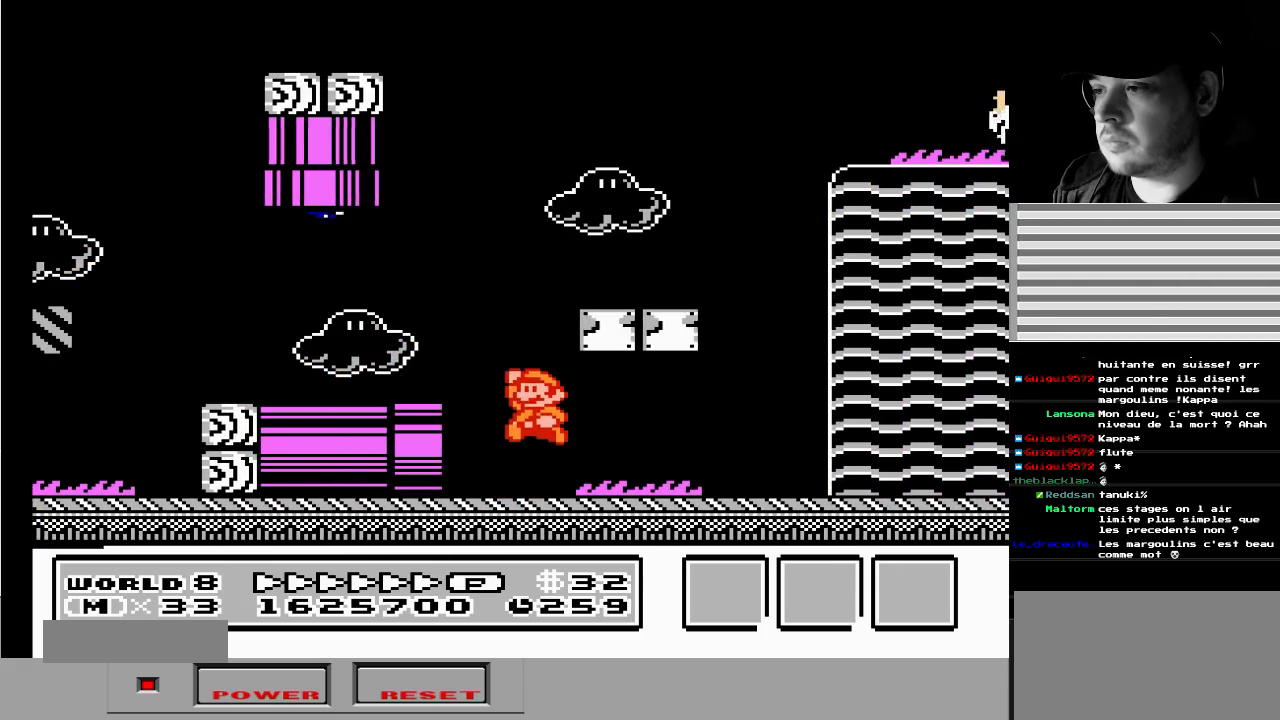
{"buttons": ["DPAD_RIGHT"], "events": [[67, "A", "up"], [400, "DPAD_RIGHT", "down"]]}
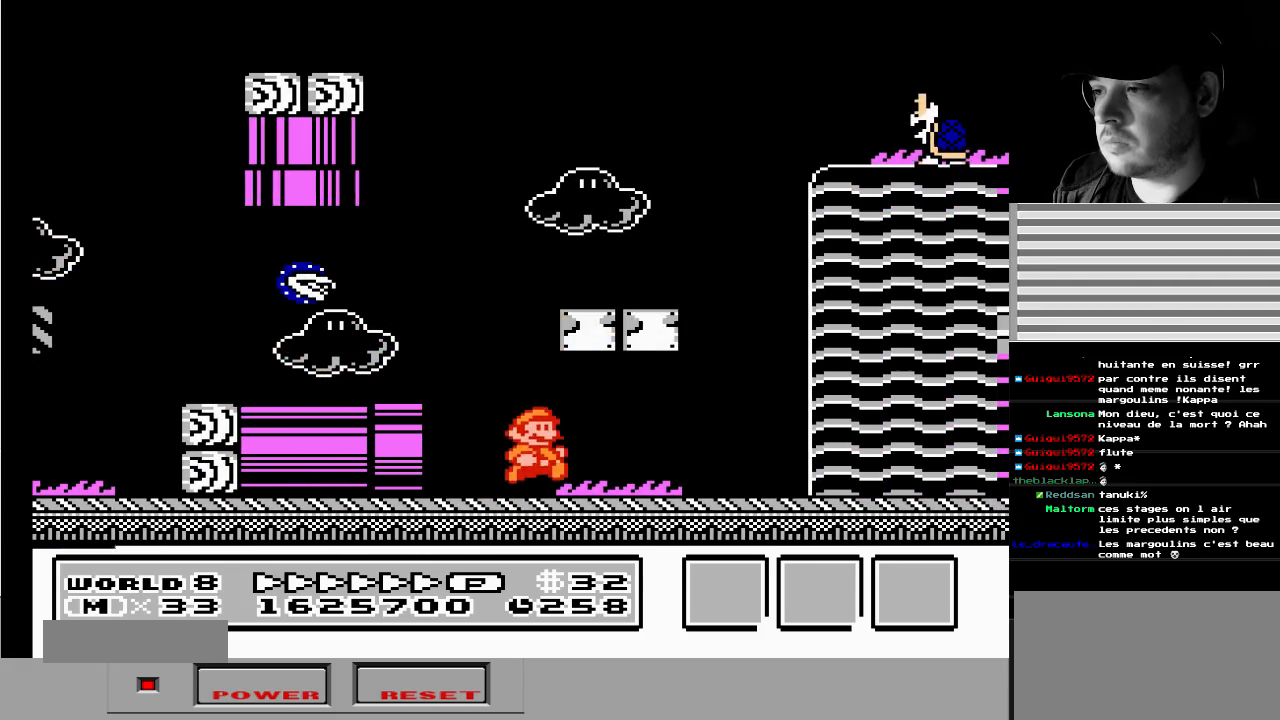
{"buttons": ["A"], "events": [[117, "A", "down"], [183, "DPAD_RIGHT", "up"], [267, "A", "up"], [433, "A", "down"]]}
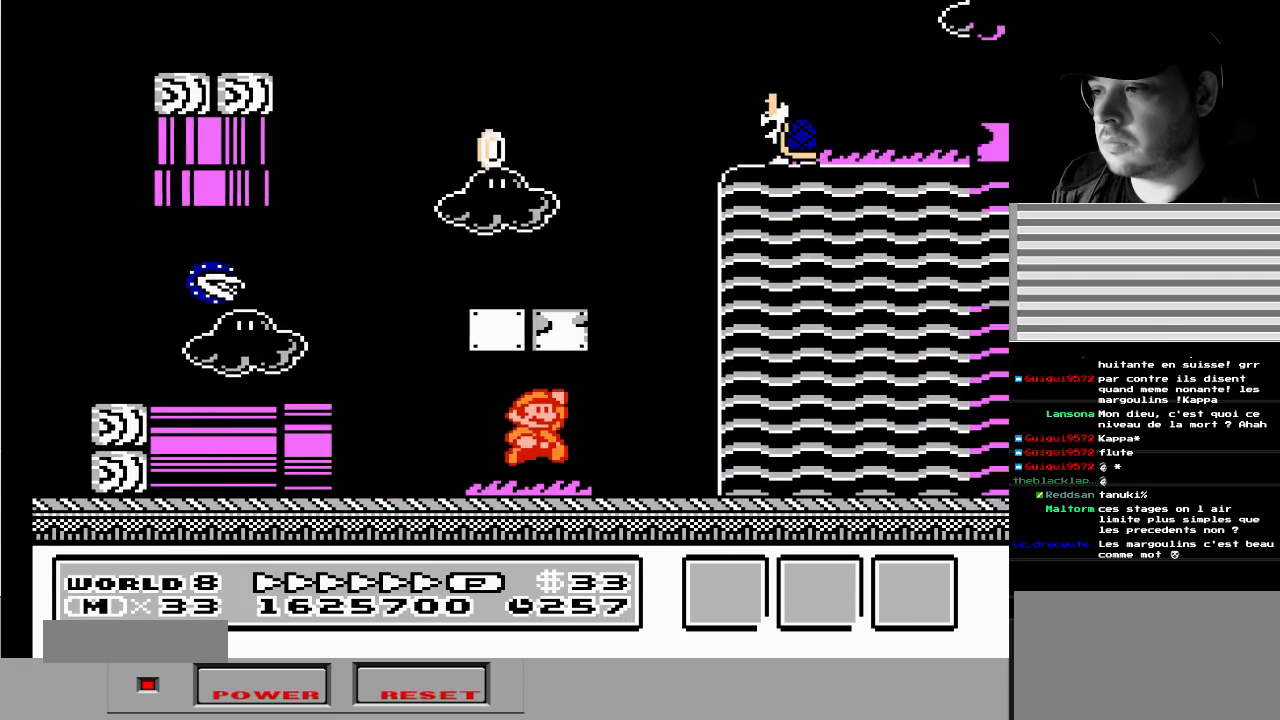
{"buttons": ["DPAD_RIGHT"], "events": [[83, "A", "up"], [300, "DPAD_RIGHT", "down"]]}
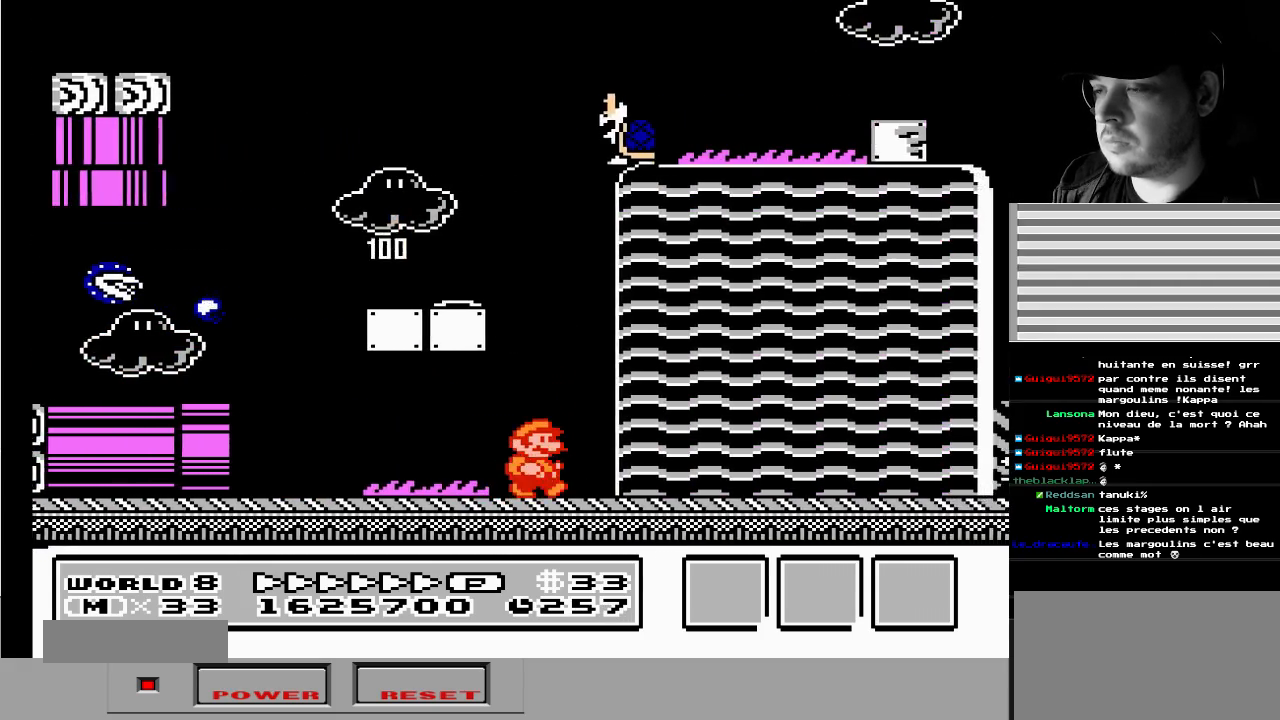
{"buttons": ["DPAD_LEFT"], "events": [[67, "B", "down"], [250, "DPAD_RIGHT", "up"], [267, "DPAD_LEFT", "down"], [300, "B", "up"]]}
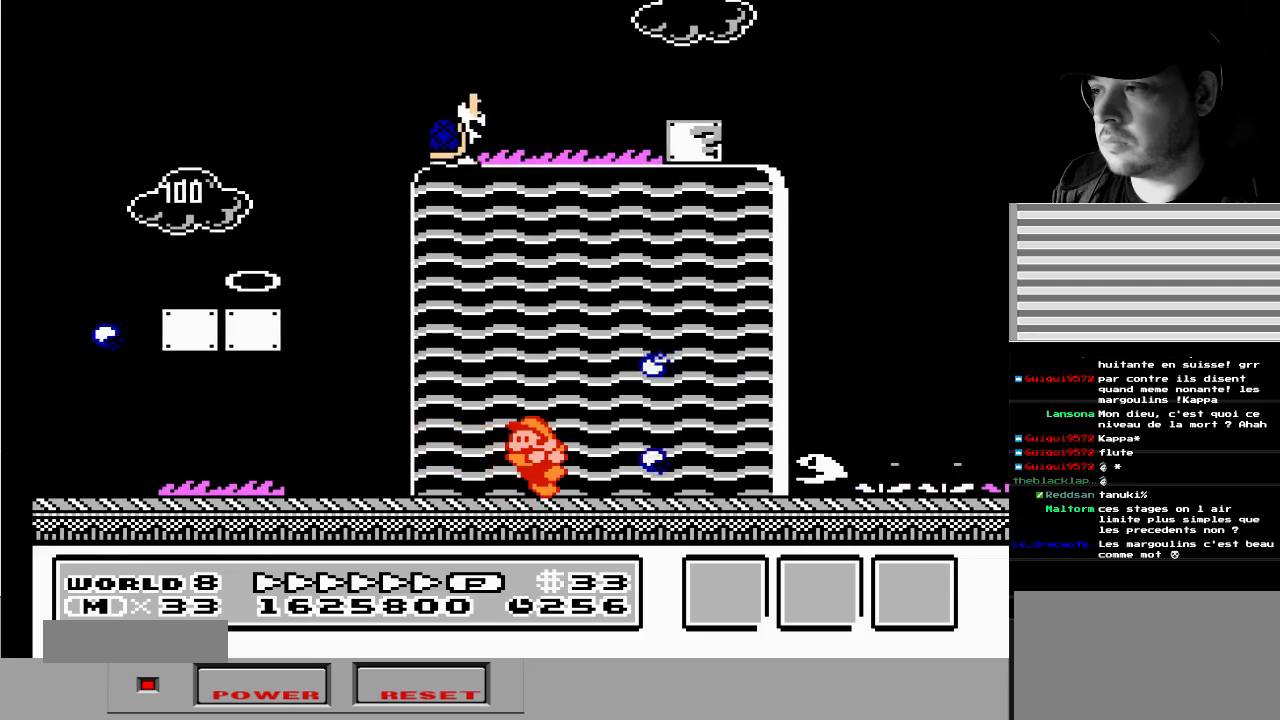
{"buttons": ["DPAD_LEFT"], "events": [[300, "A", "down"], [500, "A", "up"]]}
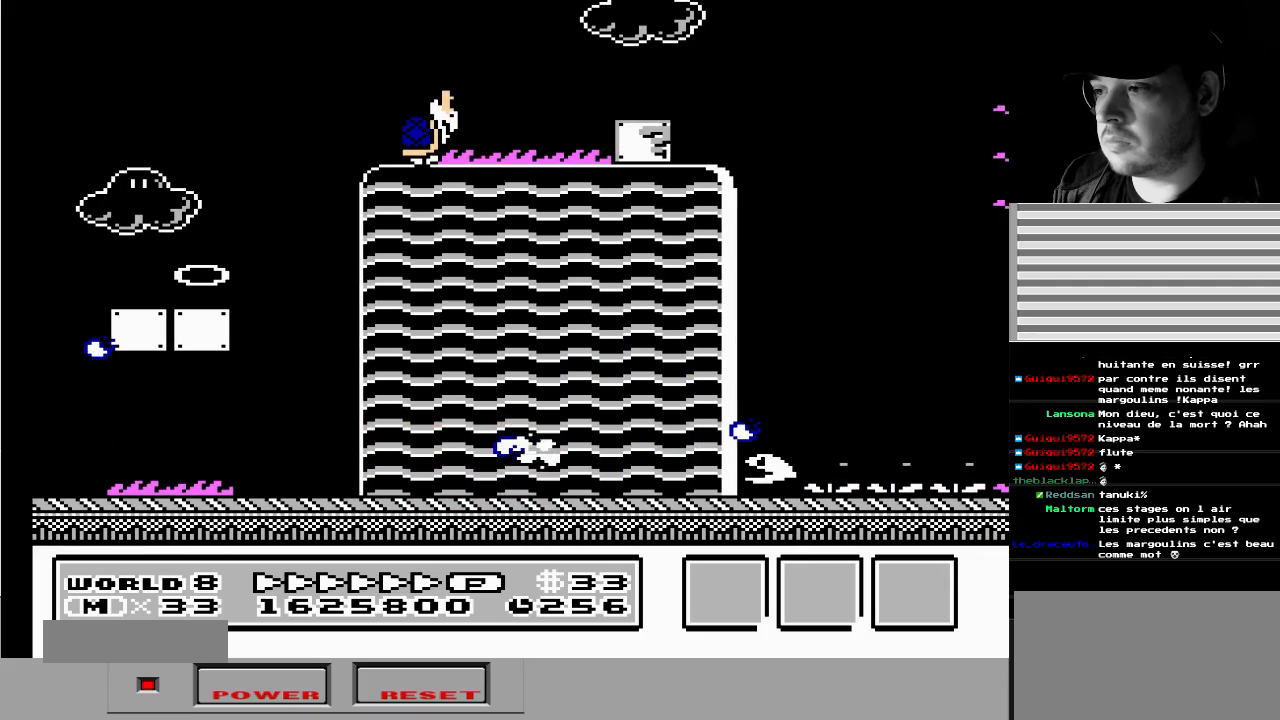
{"buttons": ["B", "DPAD_LEFT"], "events": [[283, "B", "down"]]}
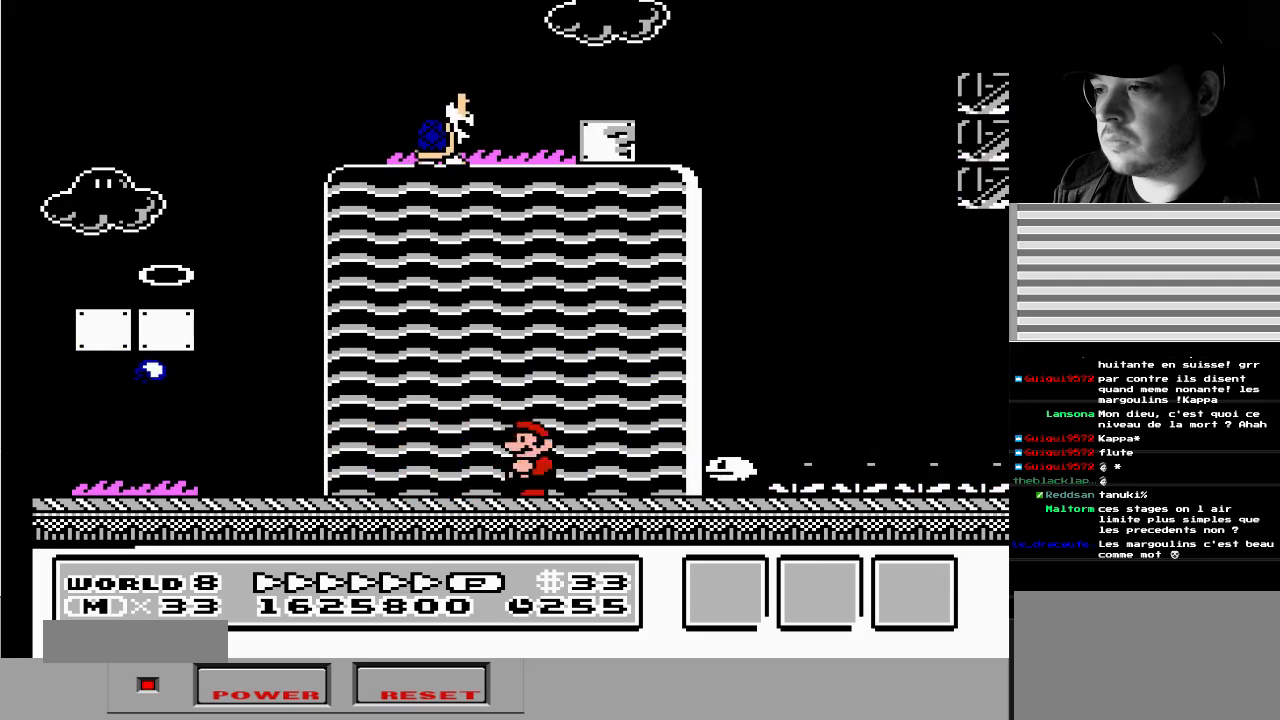
{"buttons": ["A", "B", "DPAD_LEFT"], "events": [[317, "A", "down"]]}
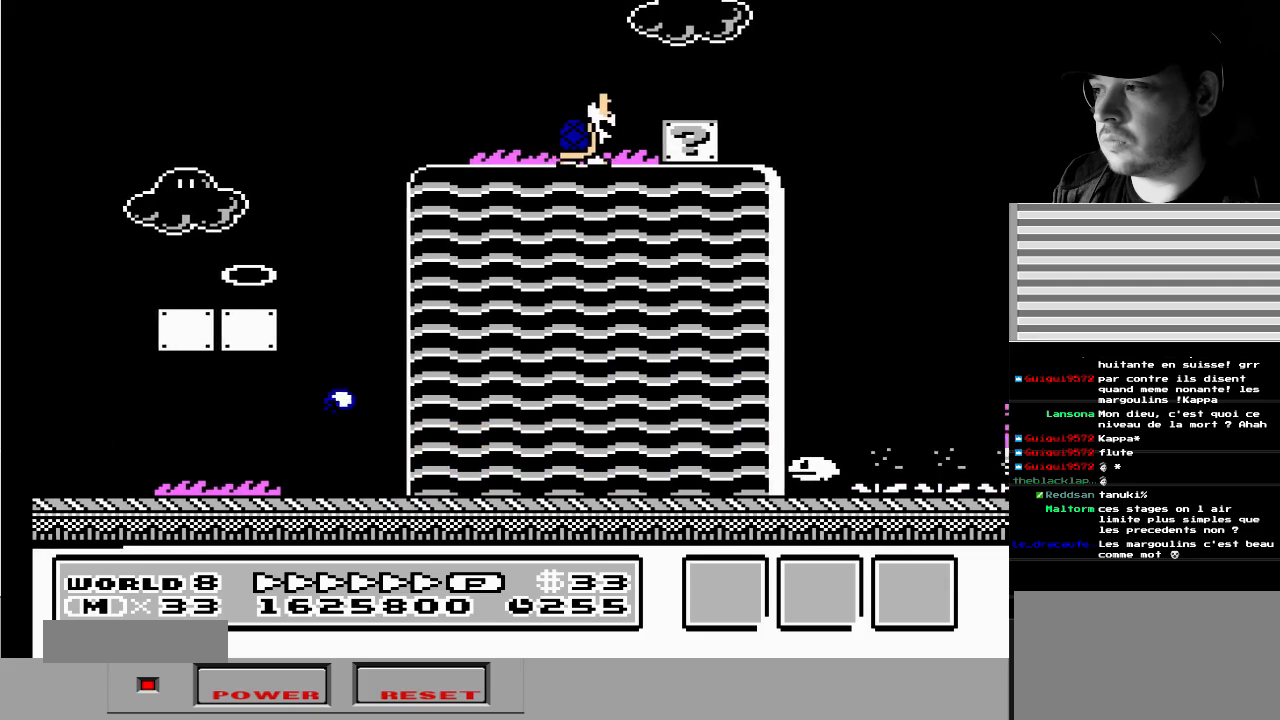
{"buttons": ["B", "DPAD_DOWN", "DPAD_RIGHT"], "events": [[200, "DPAD_LEFT", "up"], [233, "A", "up"], [283, "DPAD_RIGHT", "down"], [317, "DPAD_DOWN", "down"], [433, "B", "up"], [500, "B", "down"]]}
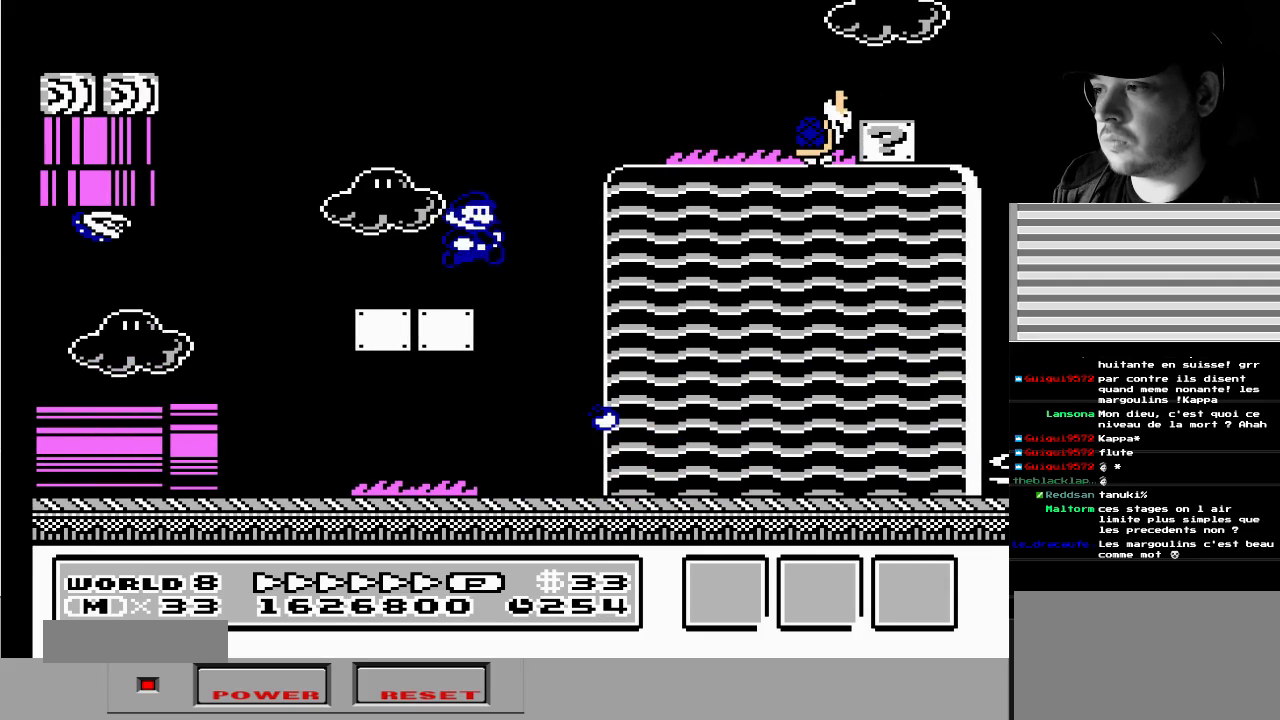
{"buttons": ["B", "DPAD_DOWN", "DPAD_RIGHT"], "events": [[67, "DPAD_DOWN", "up"], [100, "B", "up"], [183, "B", "down"], [283, "B", "up"], [317, "B", "down"], [317, "DPAD_DOWN", "down"], [400, "B", "up"], [500, "B", "down"]]}
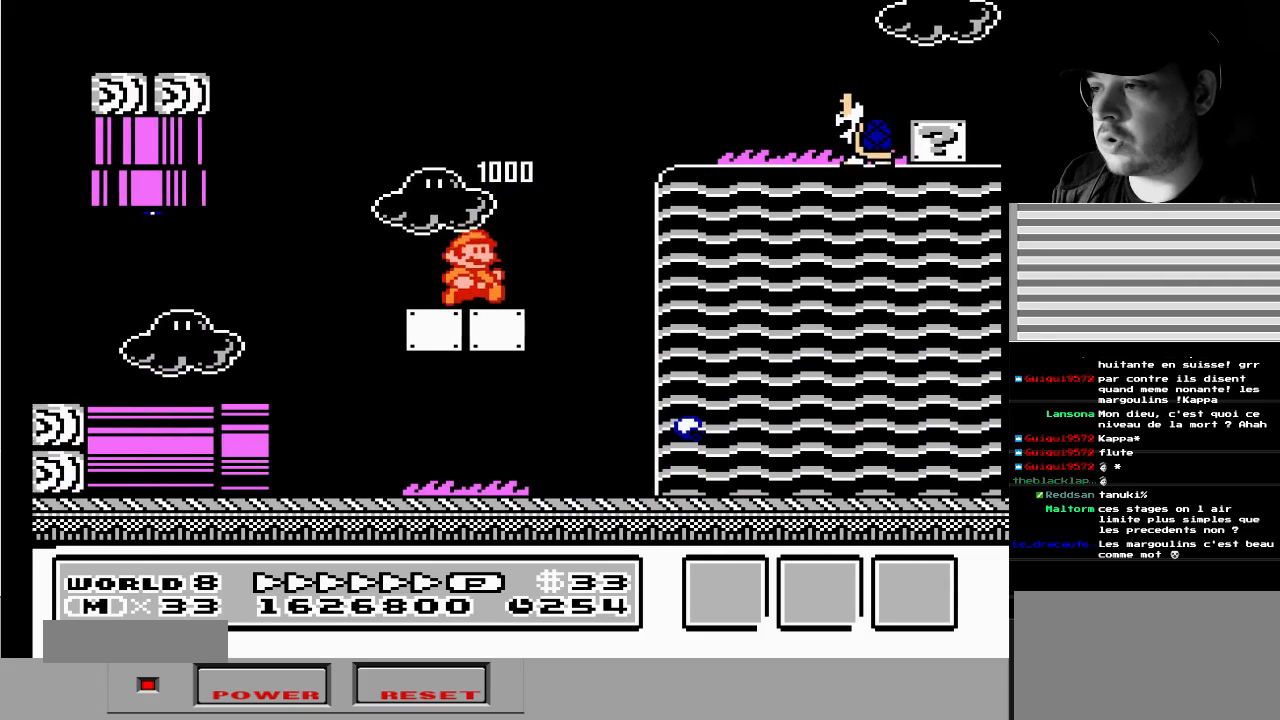
{"buttons": ["B"], "events": [[67, "B", "up"], [117, "A", "down"], [117, "B", "down"], [233, "DPAD_DOWN", "up"], [250, "B", "up"], [267, "A", "up"], [283, "DPAD_DOWN", "down"], [333, "B", "down"], [400, "B", "up"], [417, "DPAD_DOWN", "up"], [450, "DPAD_RIGHT", "up"], [467, "B", "down"]]}
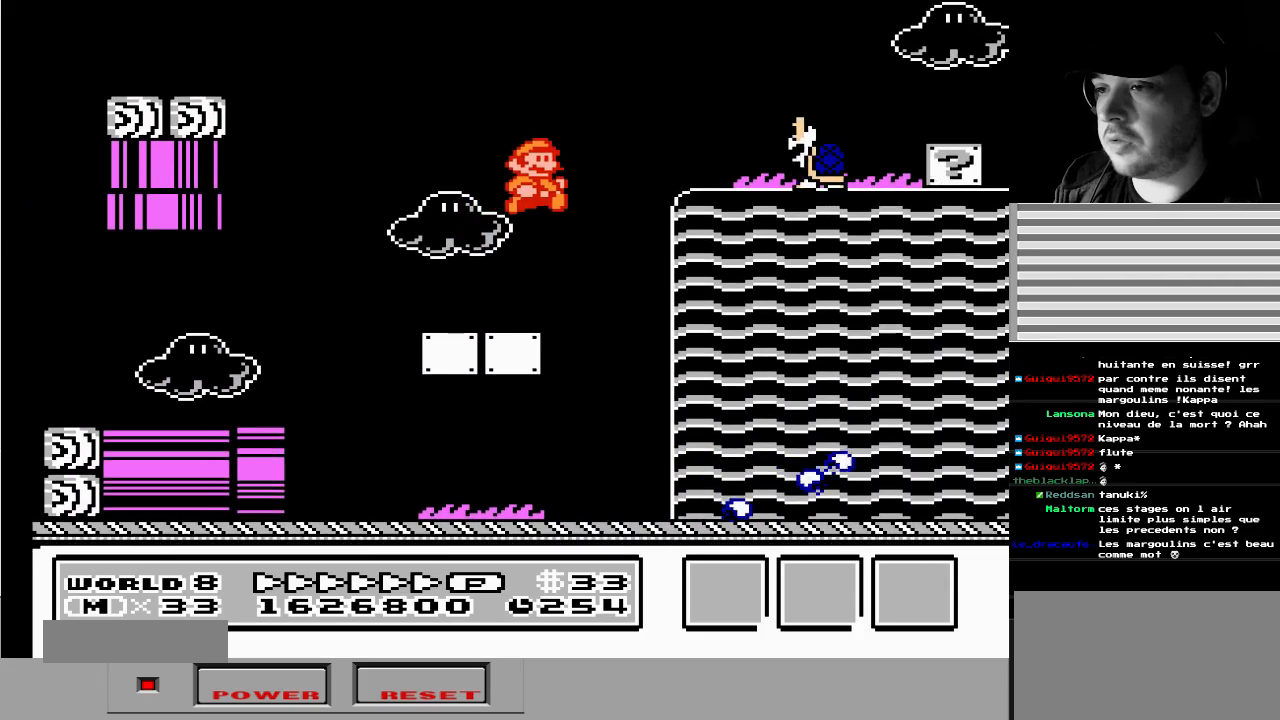
{"buttons": ["DPAD_LEFT"], "events": [[50, "B", "up"], [100, "B", "down"], [250, "B", "up"], [333, "DPAD_LEFT", "down"]]}
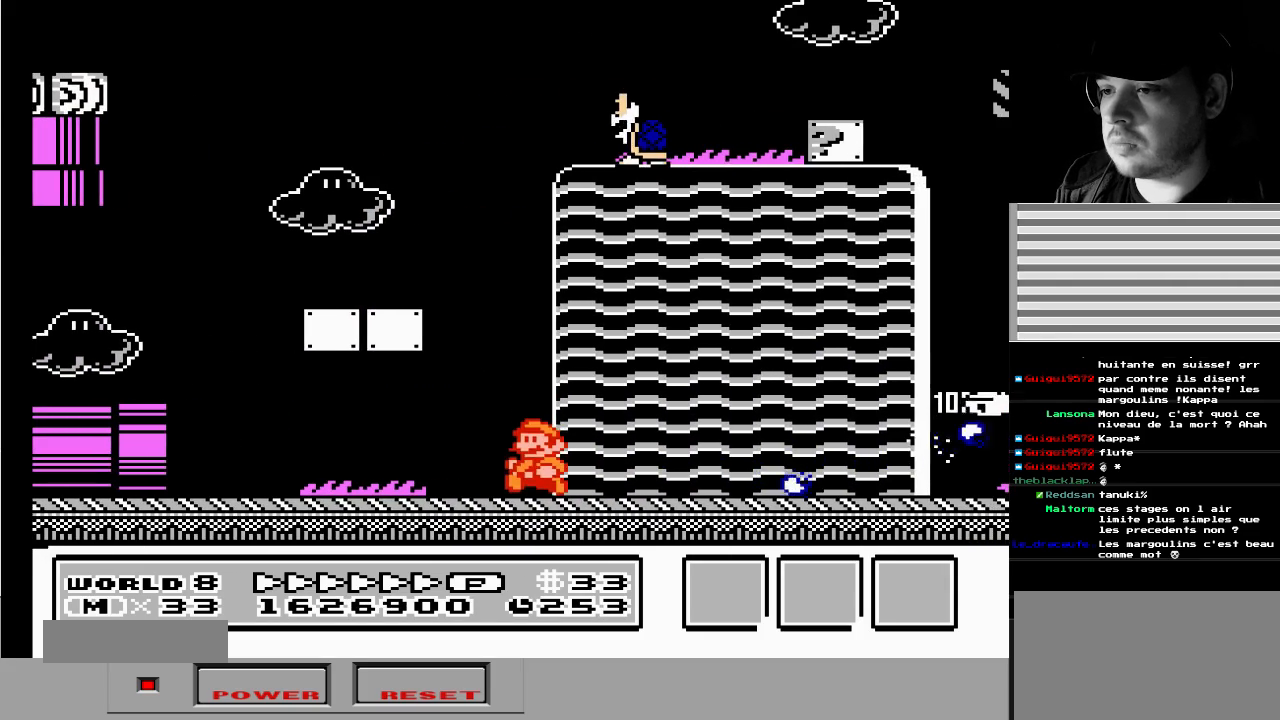
{"buttons": ["B", "DPAD_RIGHT"], "events": [[50, "DPAD_LEFT", "up"], [183, "DPAD_RIGHT", "down"], [233, "B", "down"]]}
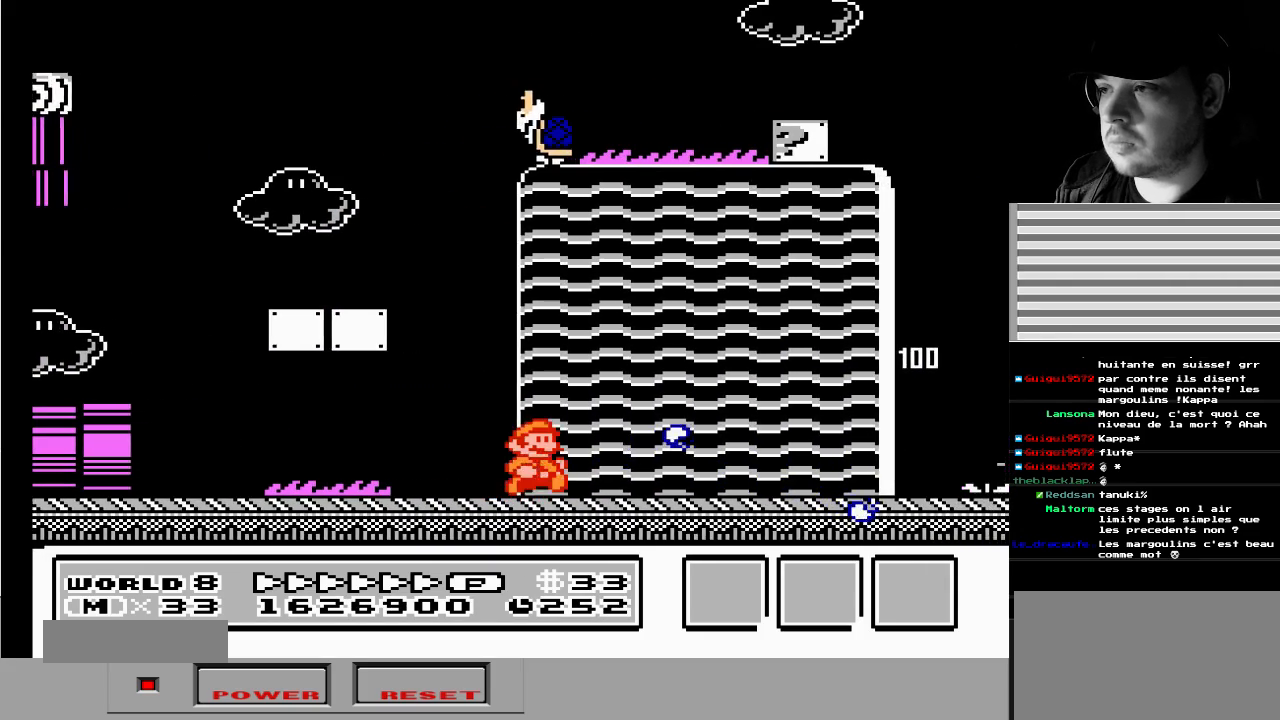
{"buttons": ["B", "DPAD_LEFT"], "events": [[217, "DPAD_RIGHT", "up"], [233, "DPAD_LEFT", "down"]]}
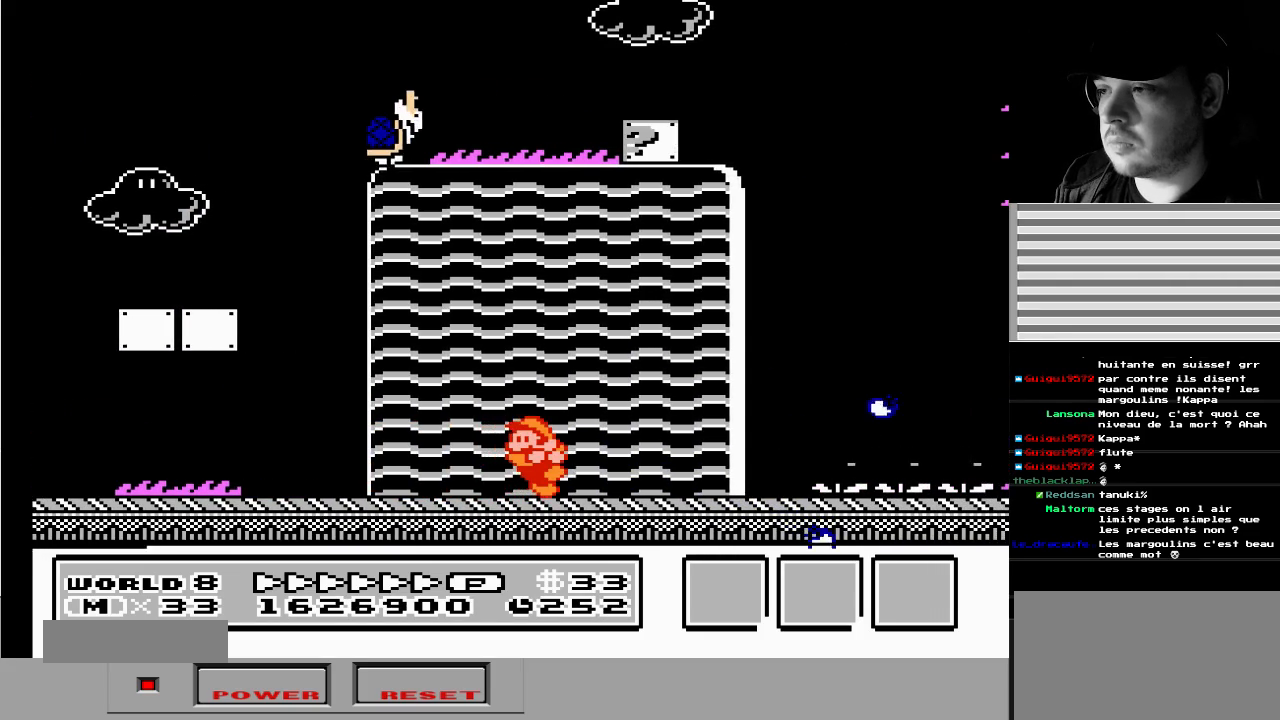
{"buttons": ["B", "DPAD_LEFT"], "events": []}
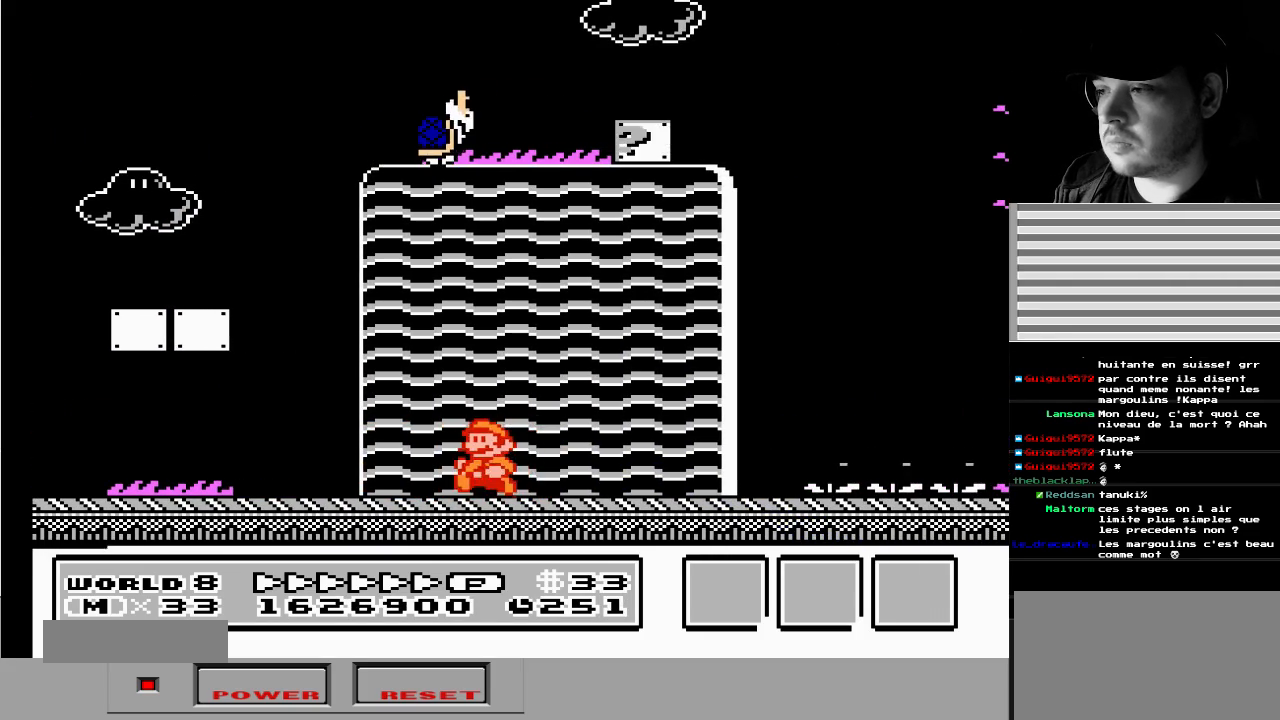
{"buttons": ["B", "DPAD_RIGHT"], "events": [[67, "A", "down"], [350, "DPAD_LEFT", "up"], [467, "A", "up"], [483, "DPAD_RIGHT", "down"]]}
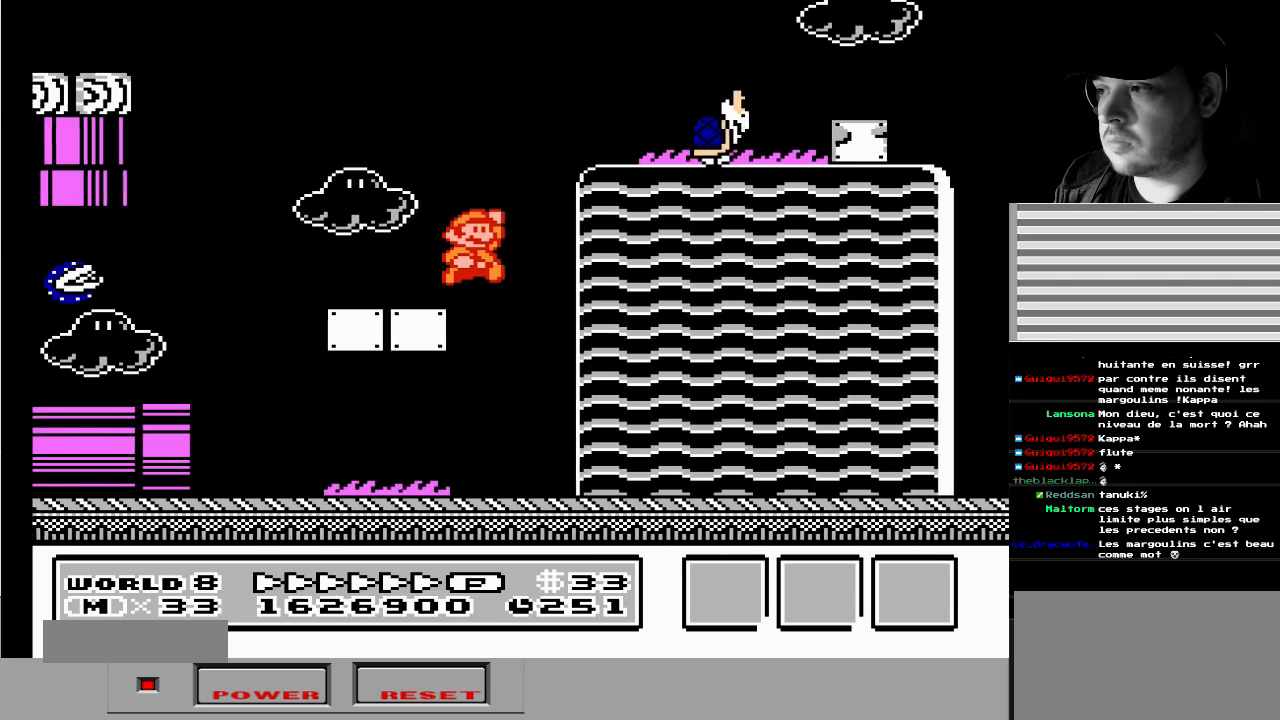
{"buttons": ["A", "B", "DPAD_RIGHT"], "events": [[450, "A", "down"]]}
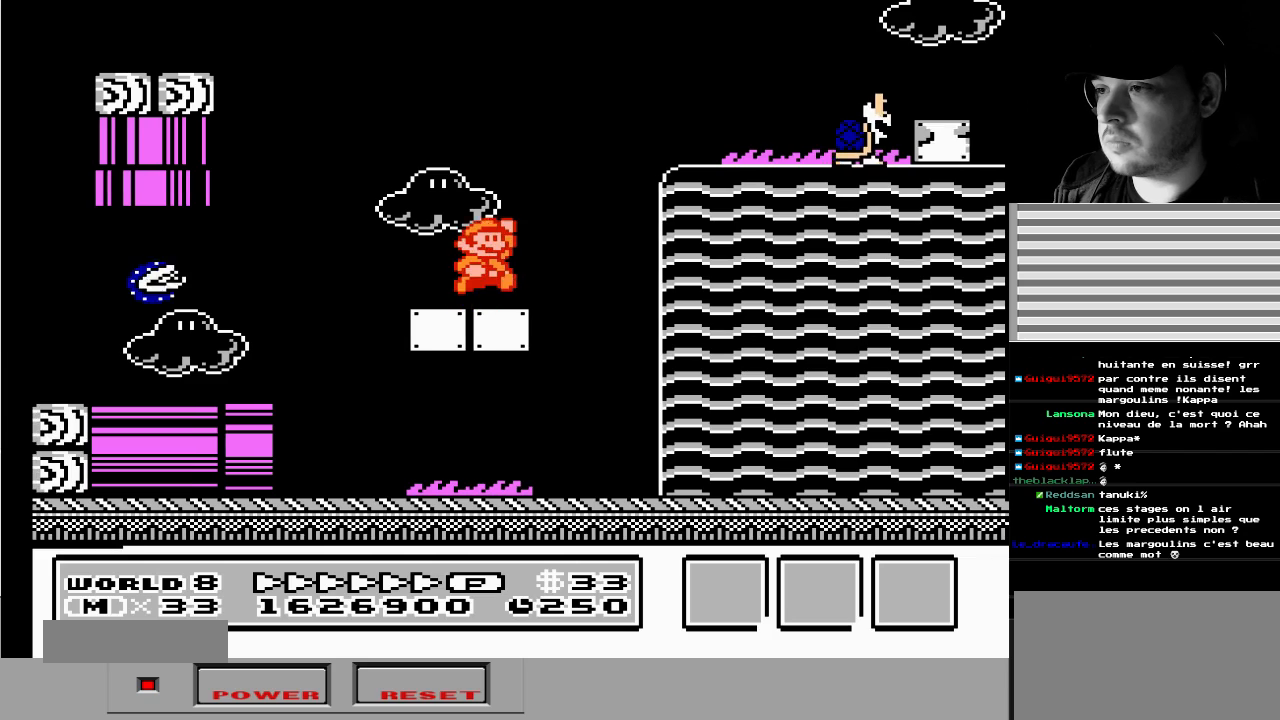
{"buttons": ["B", "DPAD_LEFT"], "events": [[333, "A", "up"], [367, "DPAD_RIGHT", "up"], [400, "DPAD_LEFT", "down"], [400, "DPAD_UP", "down"], [433, "DPAD_UP", "up"]]}
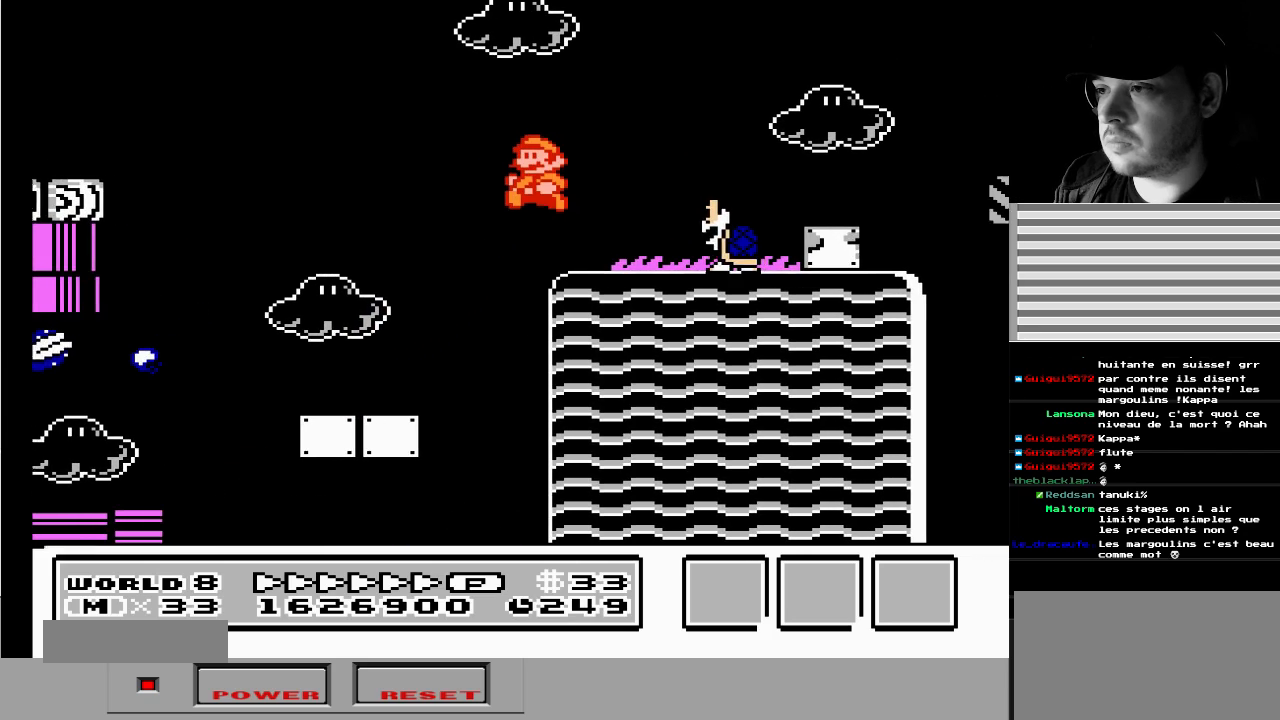
{"buttons": ["A", "B"], "events": [[100, "DPAD_LEFT", "up"], [200, "A", "down"]]}
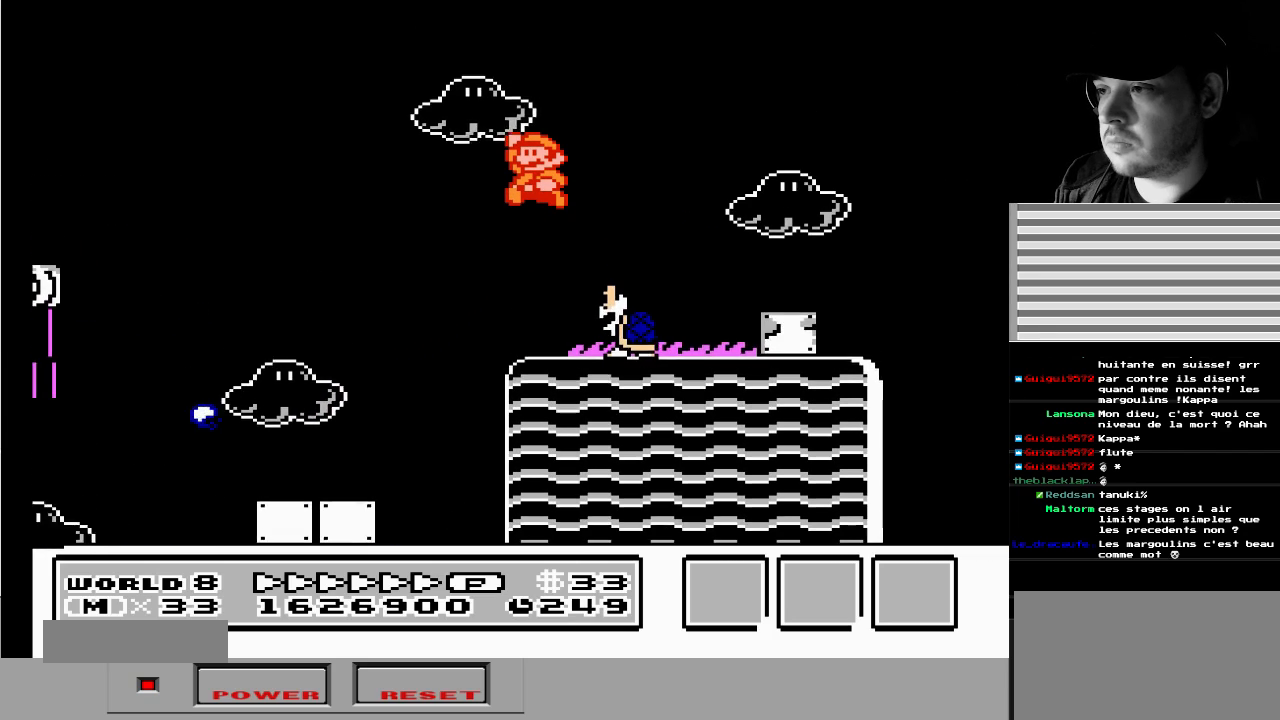
{"buttons": ["B", "DPAD_RIGHT"], "events": [[83, "A", "up"], [483, "DPAD_RIGHT", "down"]]}